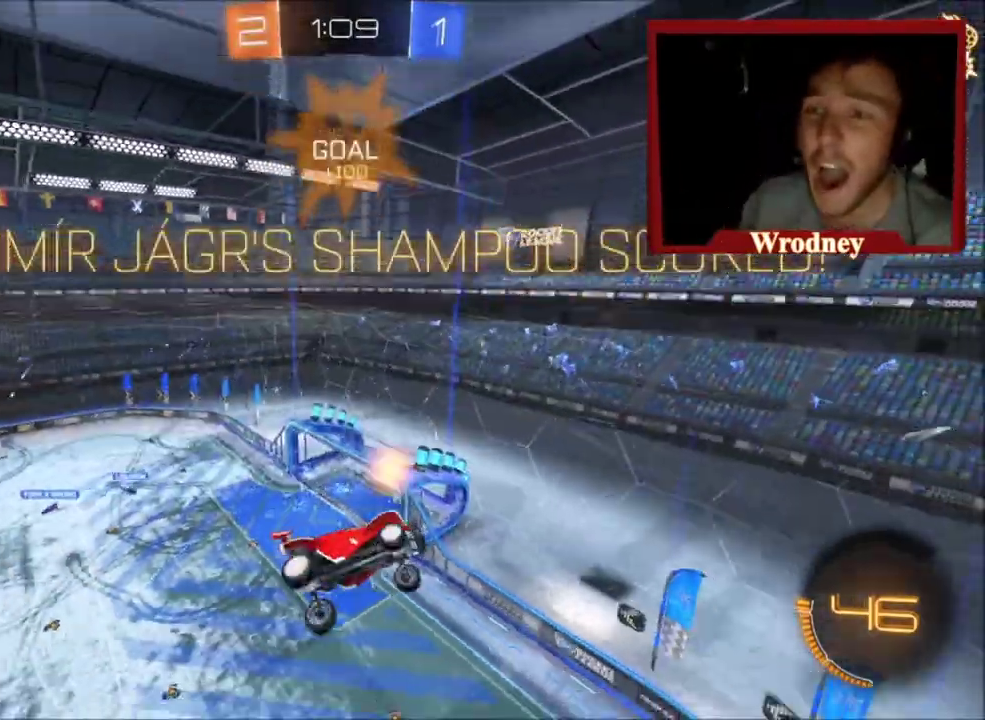
Gameplay with a controller (Xbox layout); each line is a JSON object with the inputs held at the frame after it. "events" lists button and stick changes between this image and that frame as [ms after this image, input, new state], when the widget could be followed in between.
{"buttons": ["L1", "L3"], "left_stick": "up-left", "right_stick": "center"}
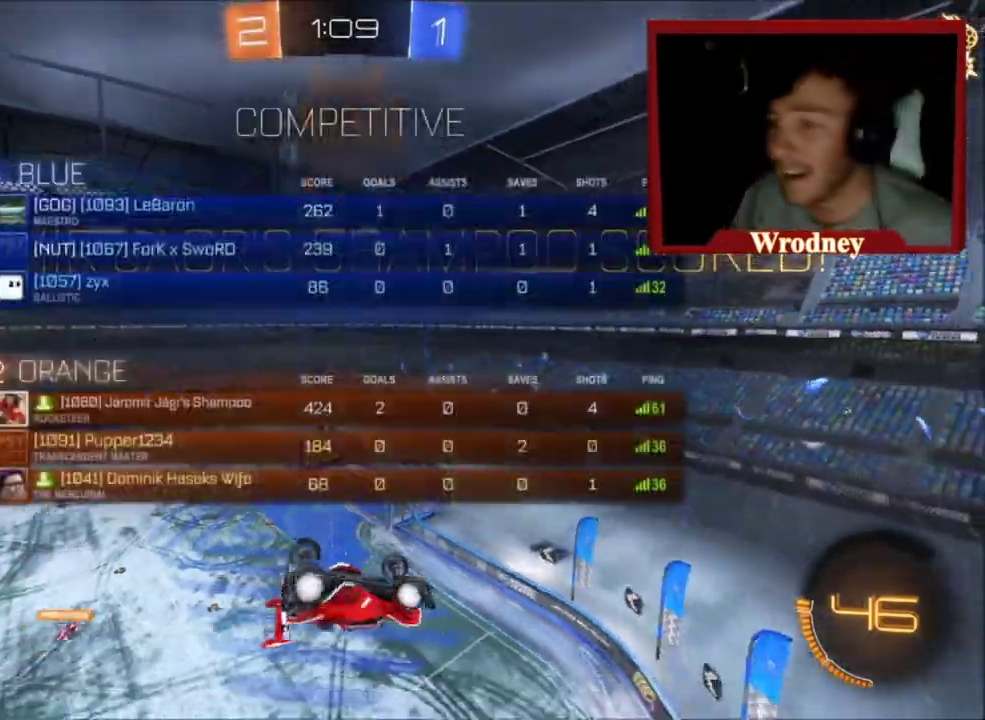
{"buttons": ["L1", "L3"], "left_stick": "up-left", "right_stick": "center", "events": [[33, "left_stick", "left"], [166, "left_stick", "up-left"]]}
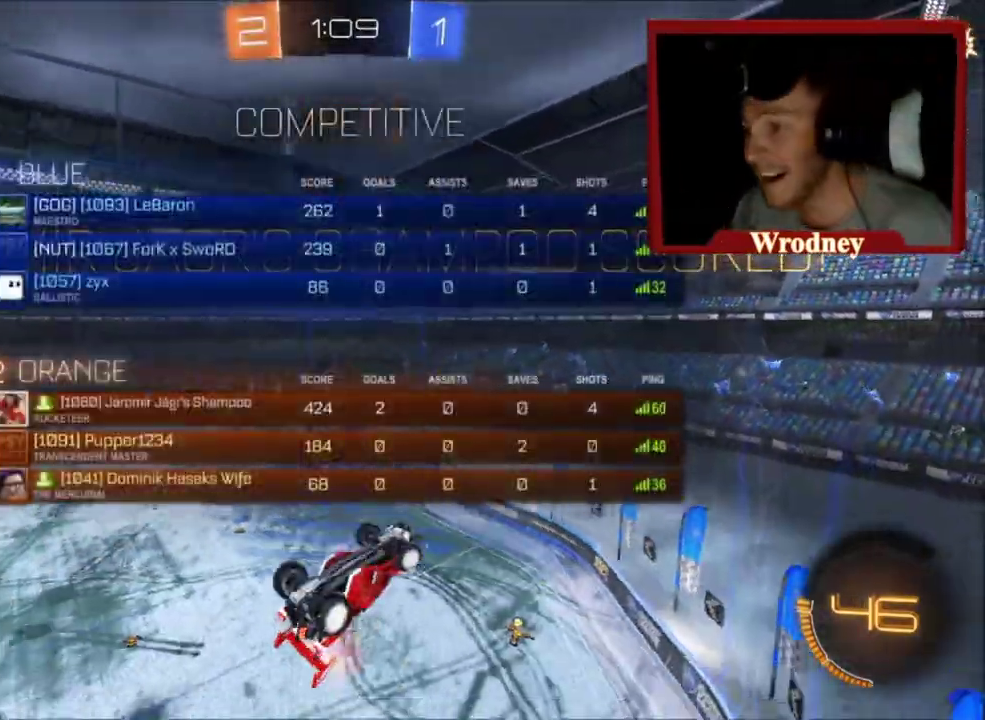
{"buttons": [], "left_stick": "center", "right_stick": "center", "events": [[200, "L3", "up"], [234, "L1", "up"], [300, "left_stick", "center"]]}
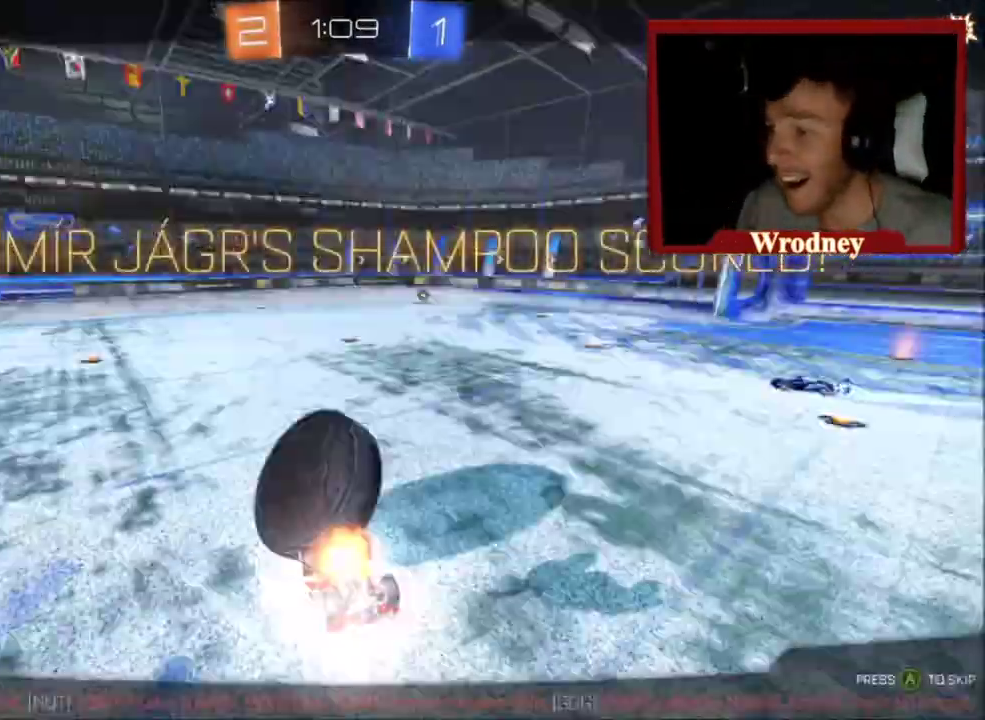
{"buttons": [], "left_stick": "center", "right_stick": "center", "events": []}
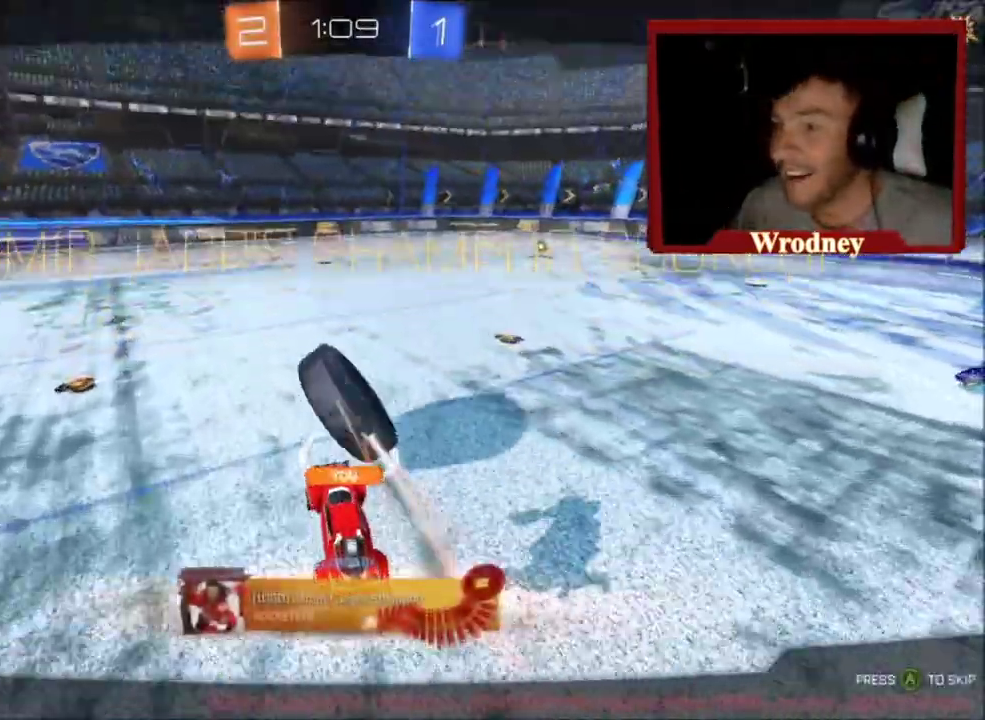
{"buttons": [], "left_stick": "center", "right_stick": "center", "events": []}
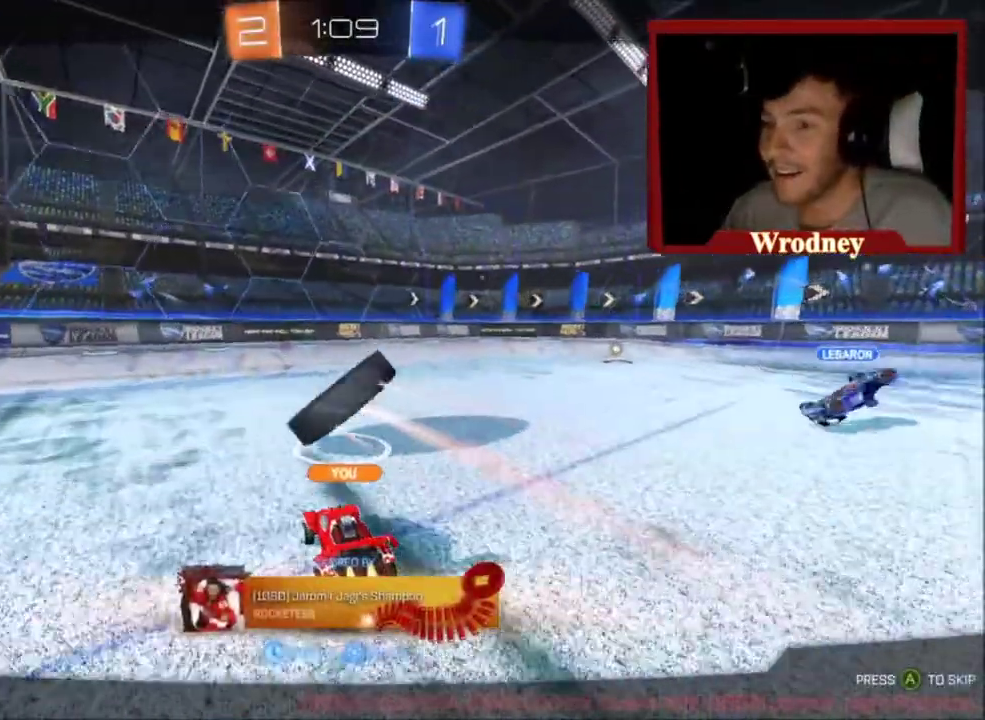
{"buttons": [], "left_stick": "center", "right_stick": "left", "events": [[133, "right_stick", "left"]]}
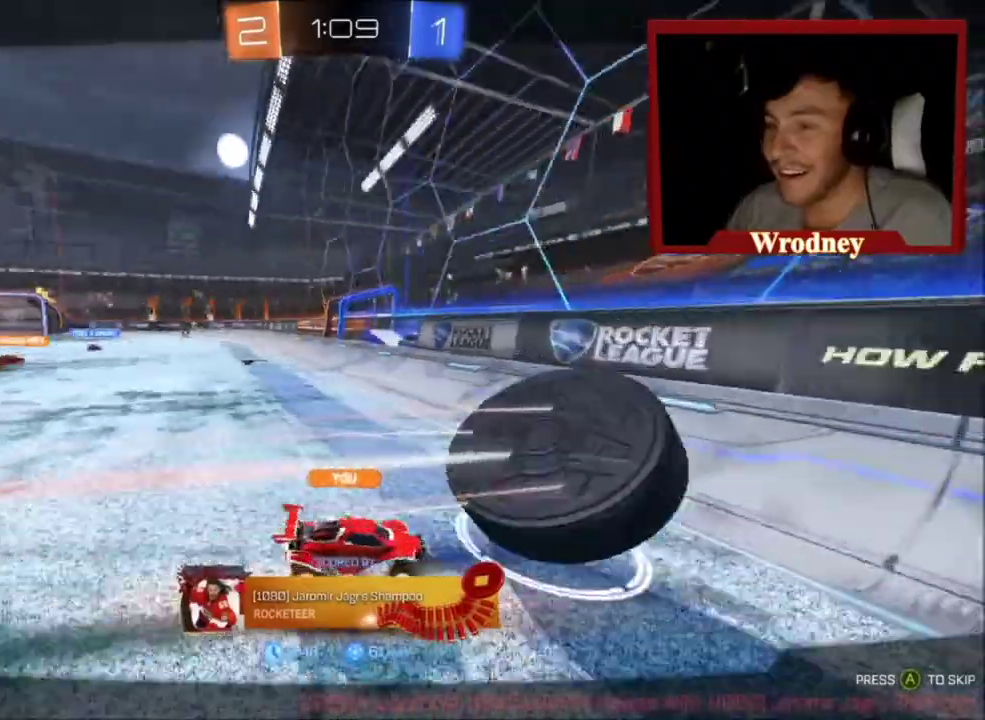
{"buttons": [], "left_stick": "center", "right_stick": "left", "events": []}
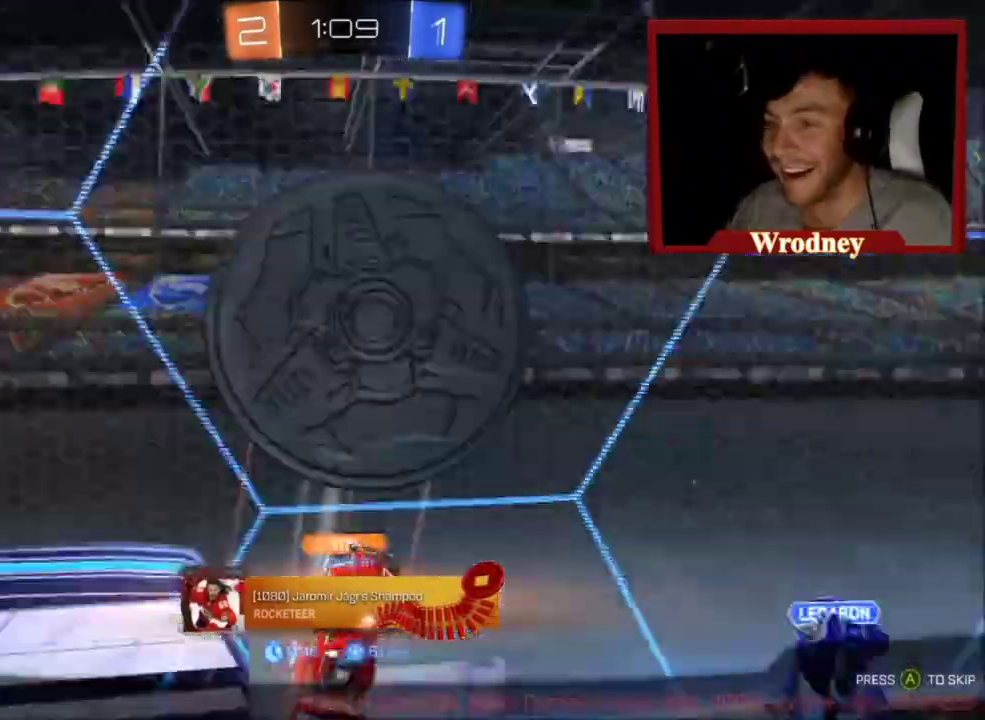
{"buttons": [], "left_stick": "center", "right_stick": "left", "events": []}
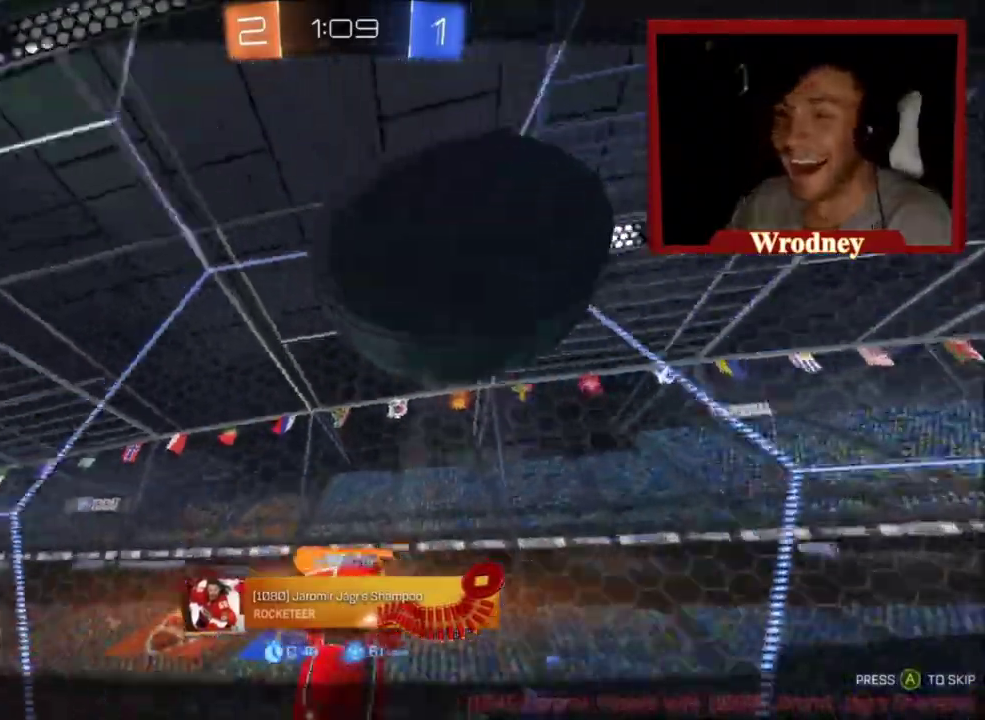
{"buttons": [], "left_stick": "center", "right_stick": "center", "events": [[434, "right_stick", "center"]]}
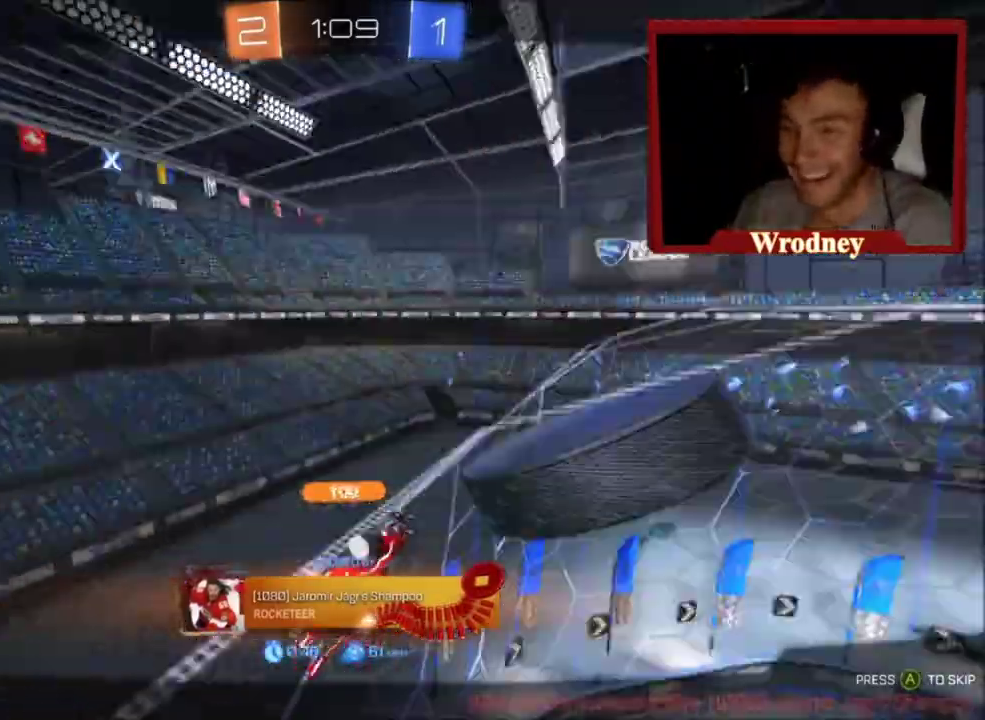
{"buttons": [], "left_stick": "center", "right_stick": "center", "events": []}
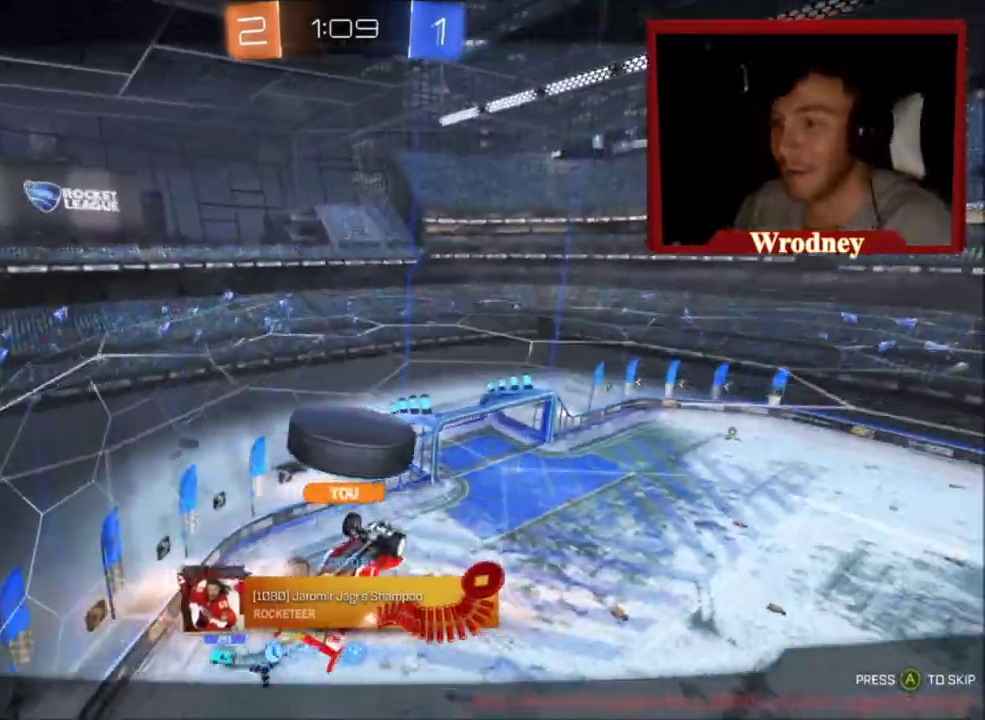
{"buttons": [], "left_stick": "center", "right_stick": "center", "events": []}
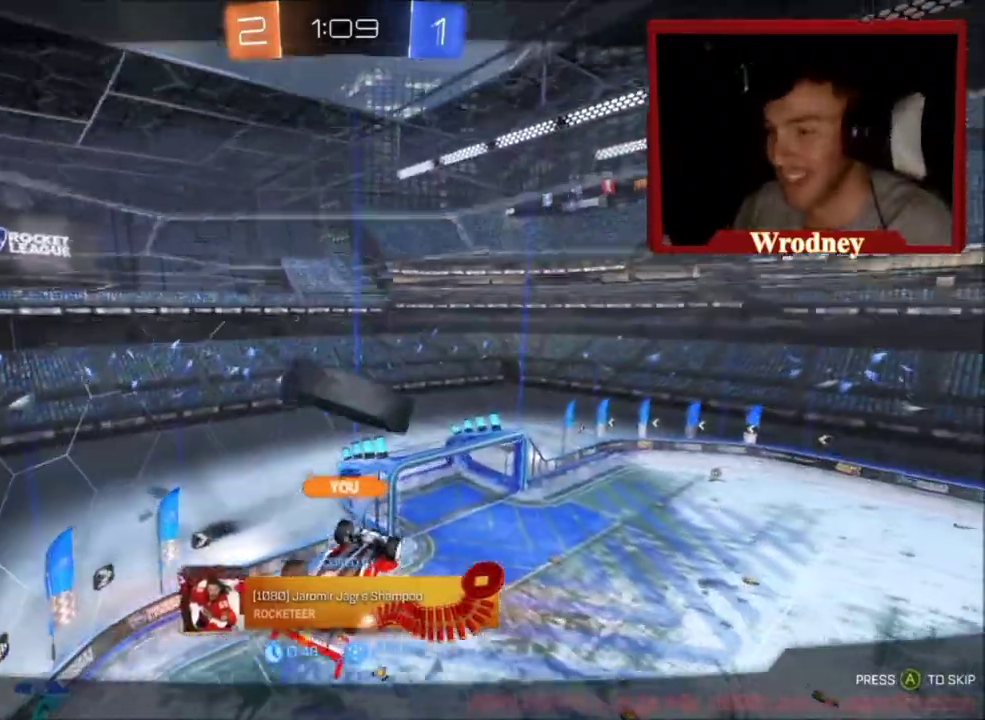
{"buttons": [], "left_stick": "center", "right_stick": "center", "events": []}
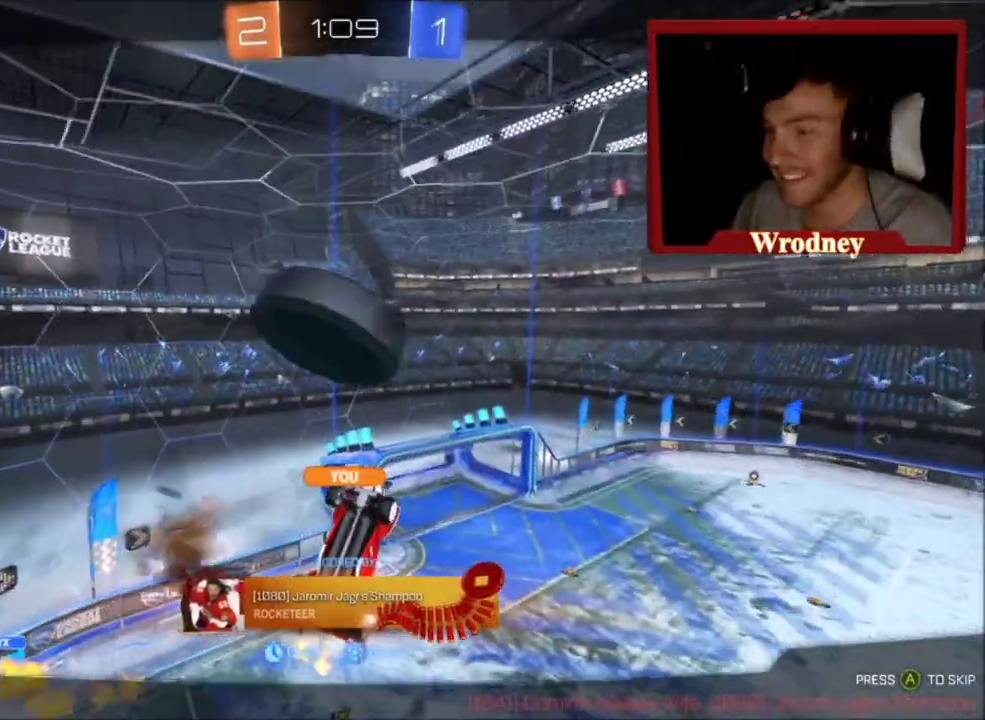
{"buttons": [], "left_stick": "center", "right_stick": "center", "events": []}
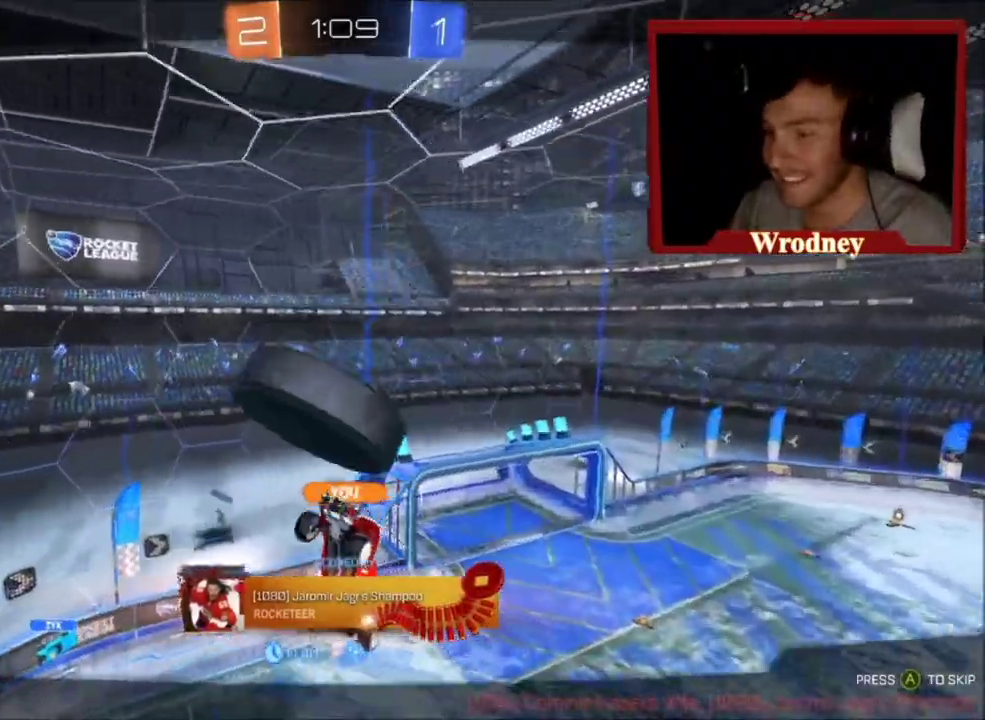
{"buttons": [], "left_stick": "center", "right_stick": "center", "events": []}
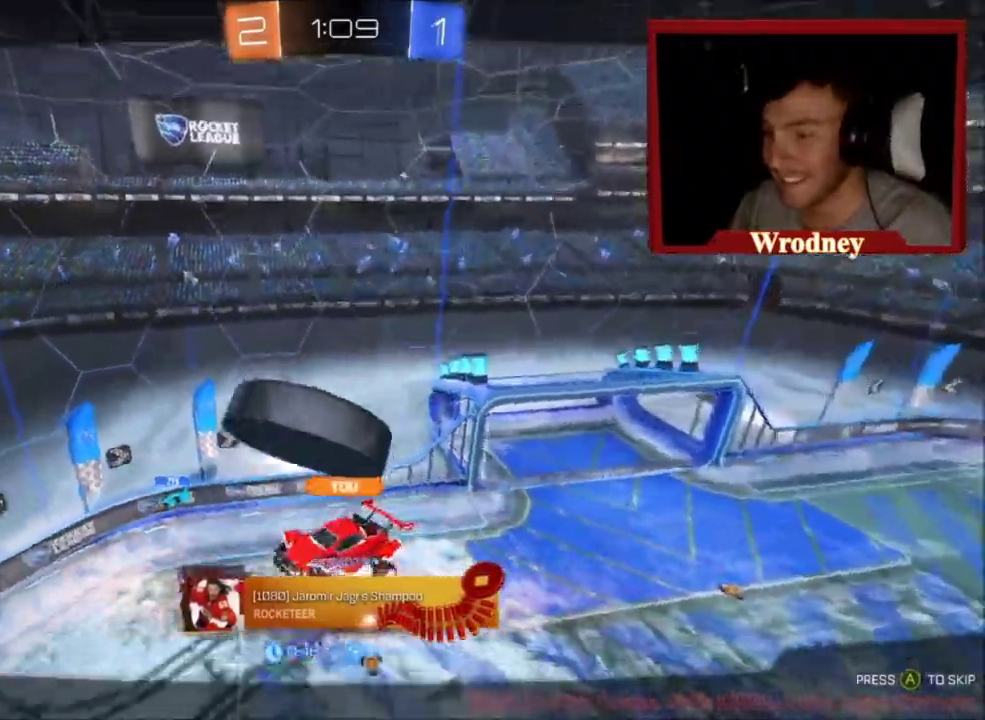
{"buttons": [], "left_stick": "center", "right_stick": "center", "events": []}
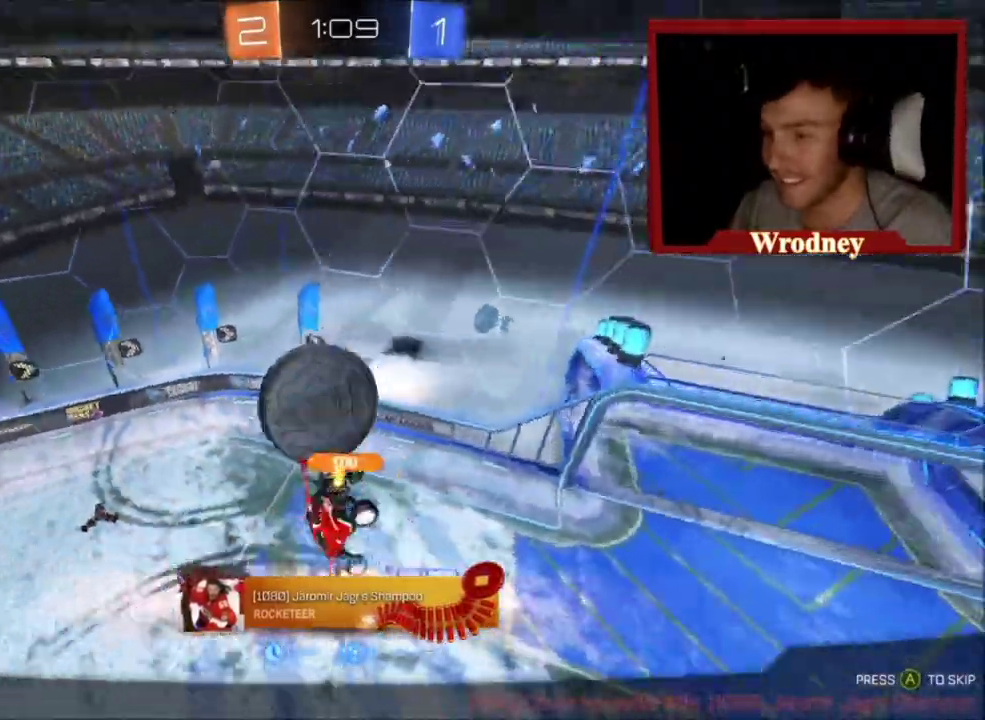
{"buttons": [], "left_stick": "center", "right_stick": "center", "events": []}
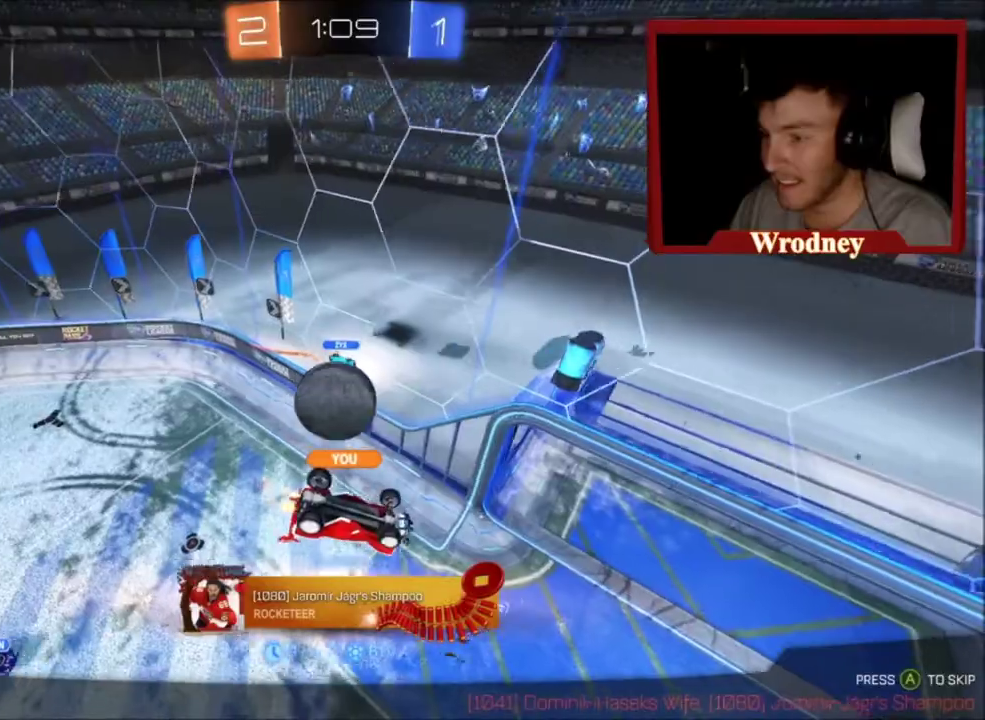
{"buttons": [], "left_stick": "center", "right_stick": "center", "events": []}
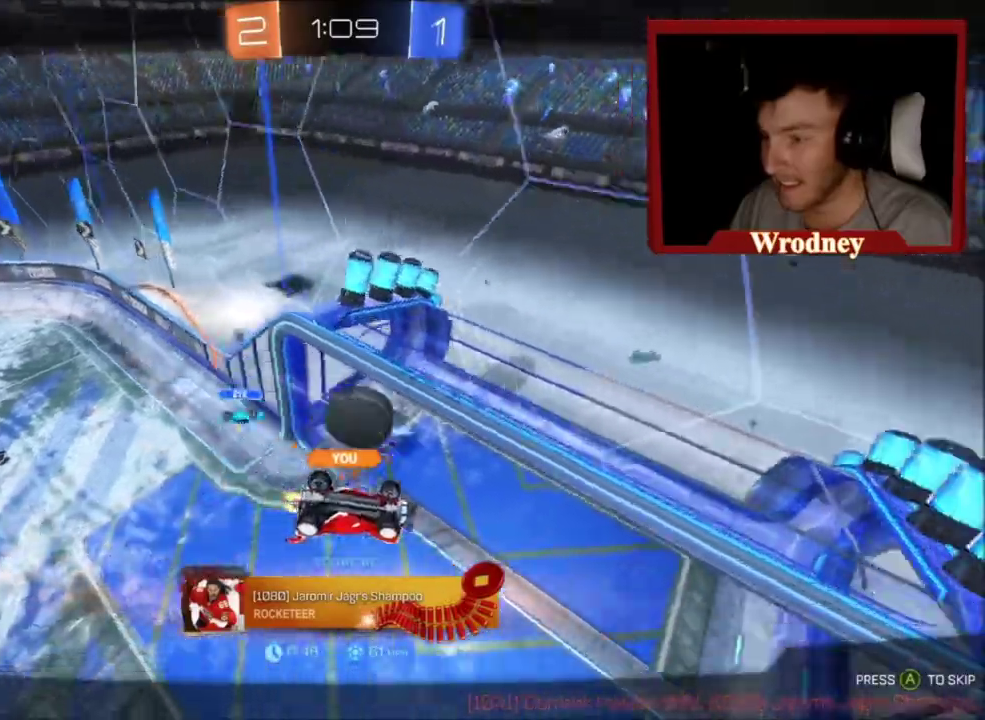
{"buttons": ["A"], "left_stick": "center", "right_stick": "center", "events": [[400, "A", "down"]]}
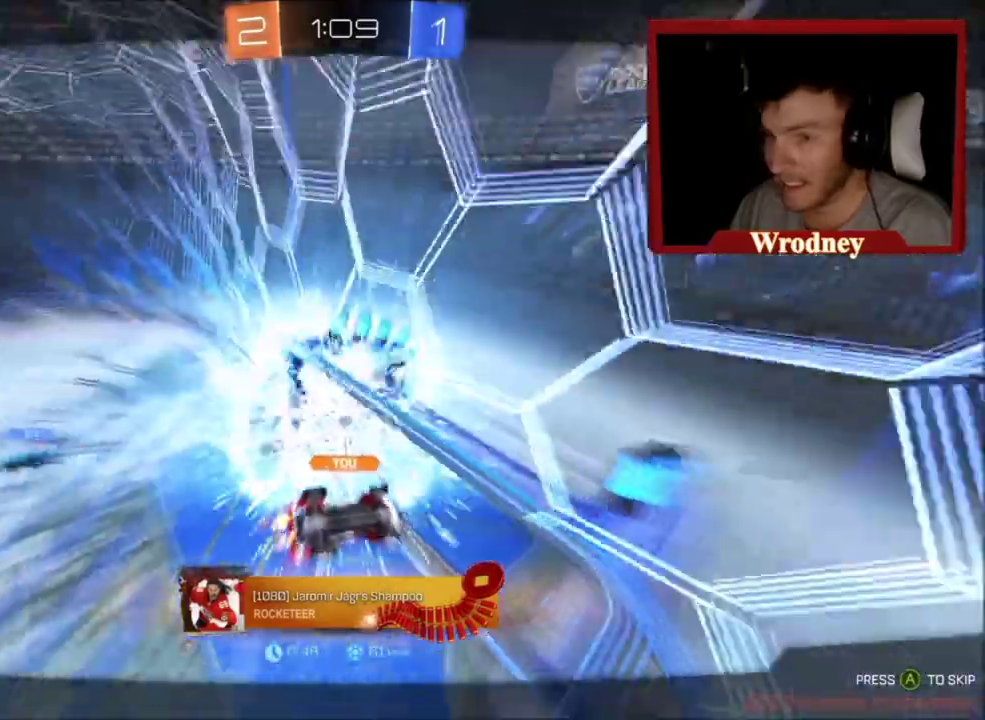
{"buttons": ["L3"], "left_stick": "up-left", "right_stick": "center"}
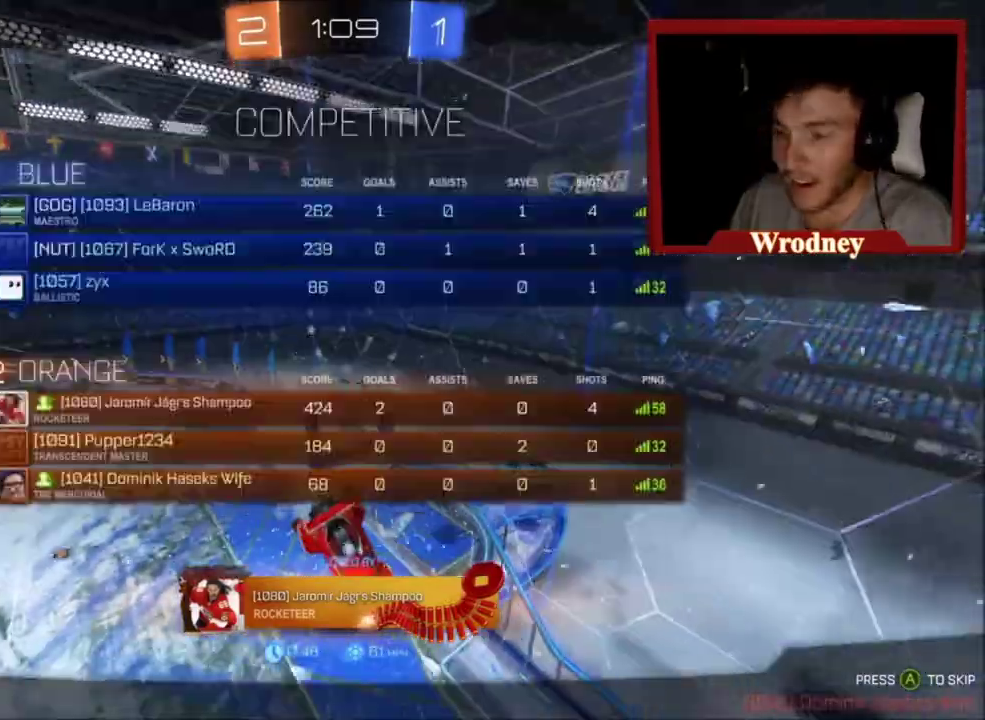
{"buttons": ["L3"], "left_stick": "center", "right_stick": "center", "events": [[66, "left_stick", "down-right"], [433, "left_stick", "center"]]}
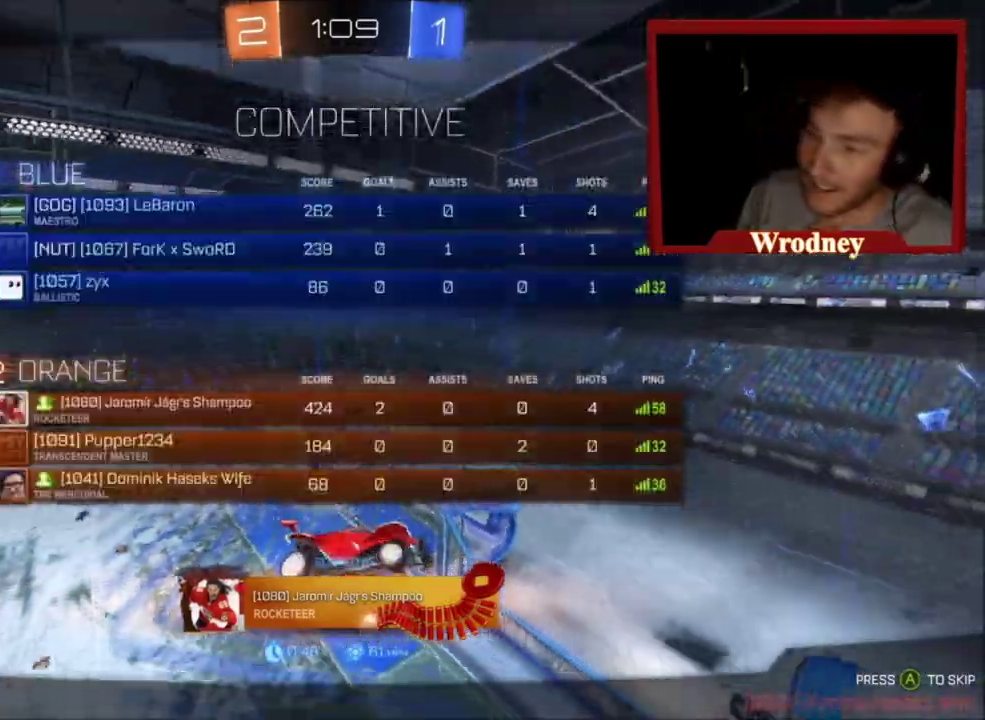
{"buttons": ["R2"], "left_stick": "up-left", "right_stick": "center"}
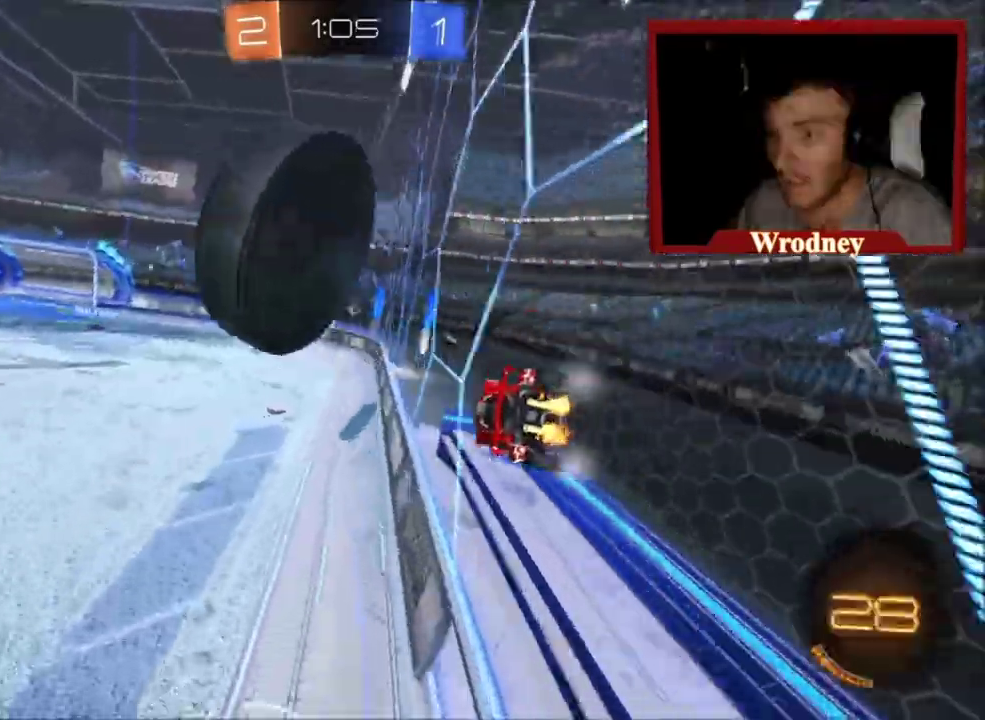
{"buttons": ["R2"], "left_stick": "center", "right_stick": "center", "events": [[100, "left_stick", "center"]]}
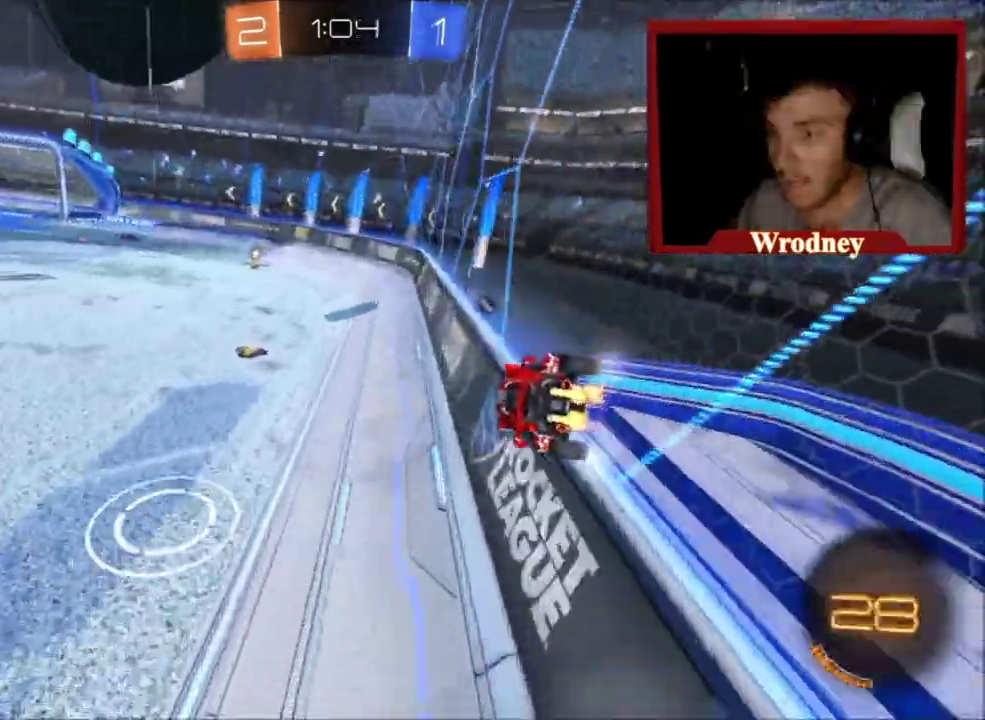
{"buttons": ["R2"], "left_stick": "center", "right_stick": "center", "events": []}
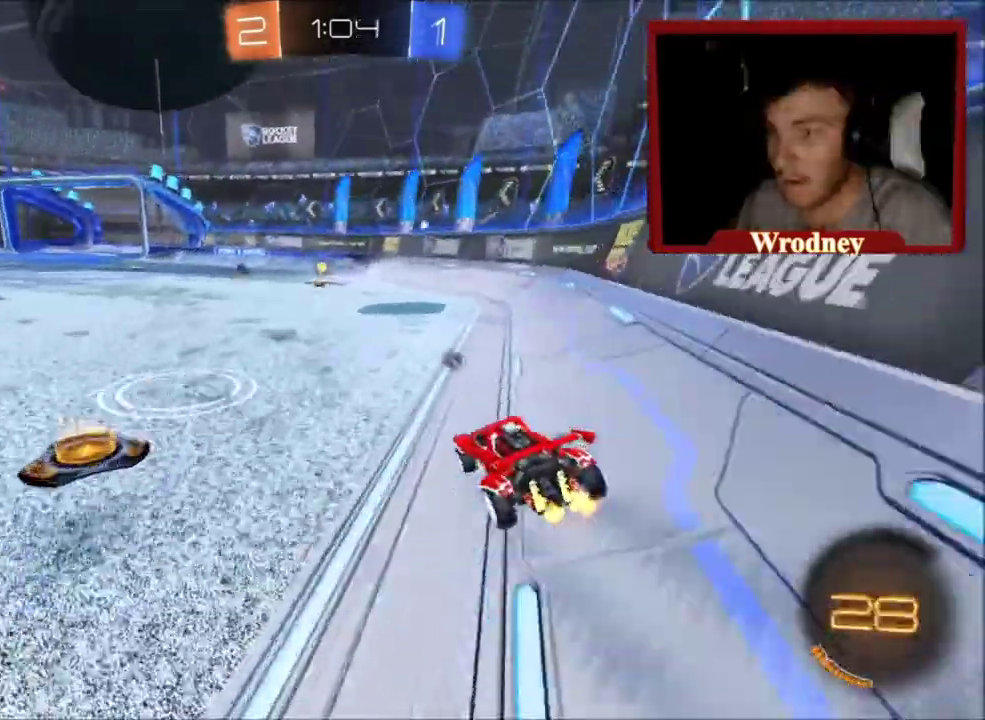
{"buttons": ["R2"], "left_stick": "left", "right_stick": "center", "events": [[133, "A", "down"], [133, "X", "down"], [133, "left_stick", "down-left"], [233, "left_stick", "left"], [266, "X", "up"], [333, "X", "down"], [433, "X", "up"], [467, "A", "up"]]}
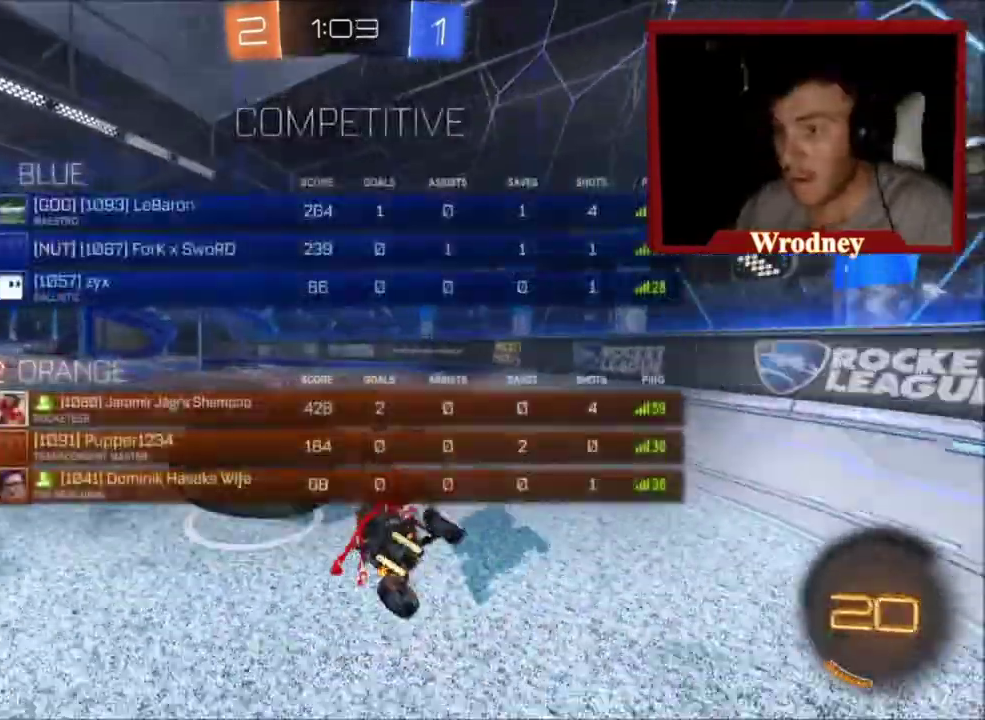
{"buttons": ["R2"], "left_stick": "left", "right_stick": "center", "events": [[33, "Y", "down"], [200, "Y", "up"], [234, "L1", "down"], [467, "L1", "up"]]}
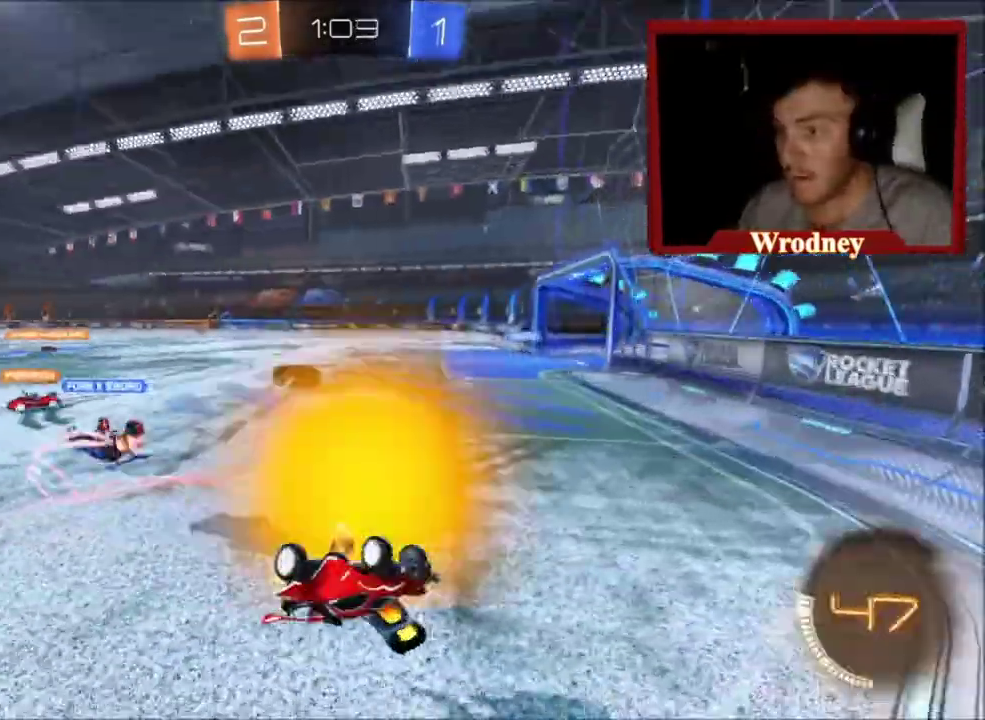
{"buttons": ["R2"], "left_stick": "left", "right_stick": "center", "events": []}
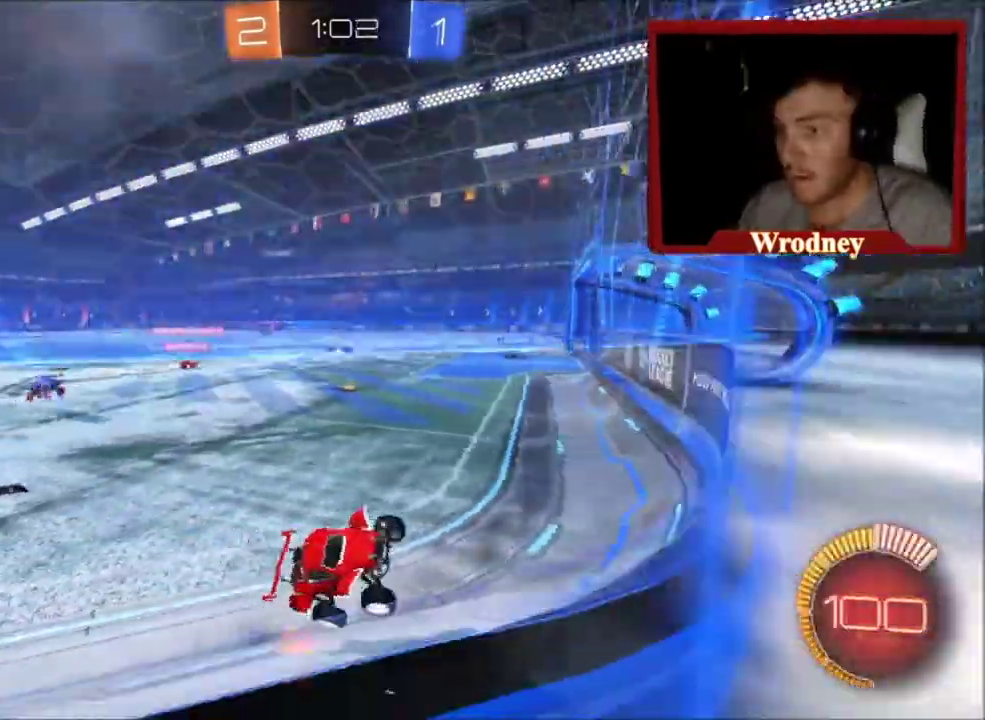
{"buttons": ["R2"], "left_stick": "up-left", "right_stick": "center", "events": [[100, "B", "down"], [234, "B", "up"], [300, "left_stick", "up-left"]]}
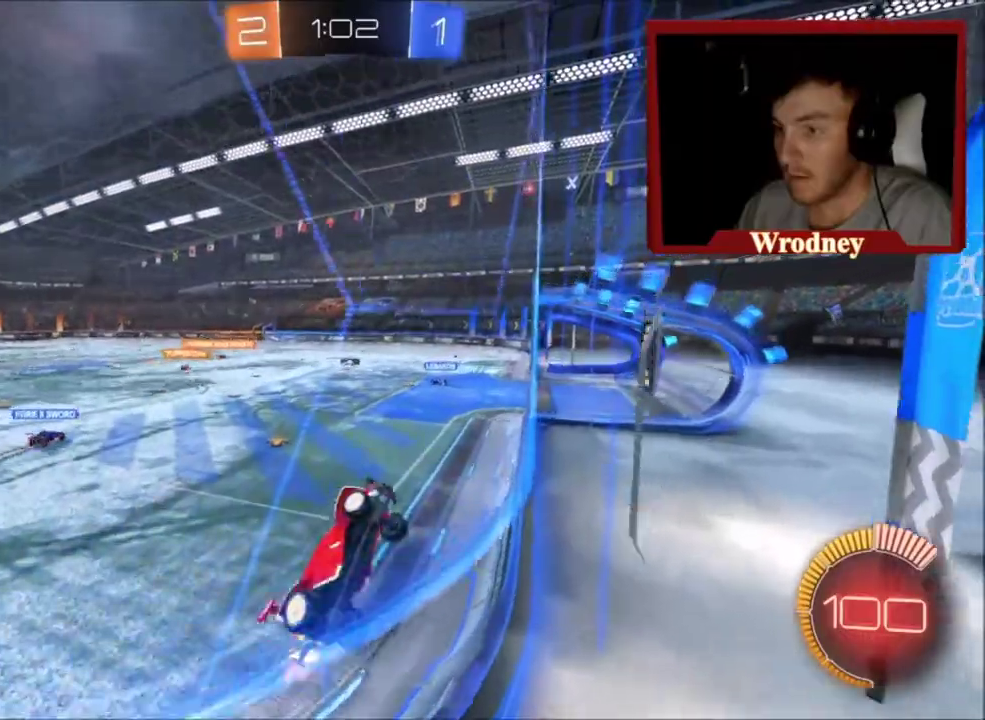
{"buttons": ["R2"], "left_stick": "up-left", "right_stick": "center", "events": []}
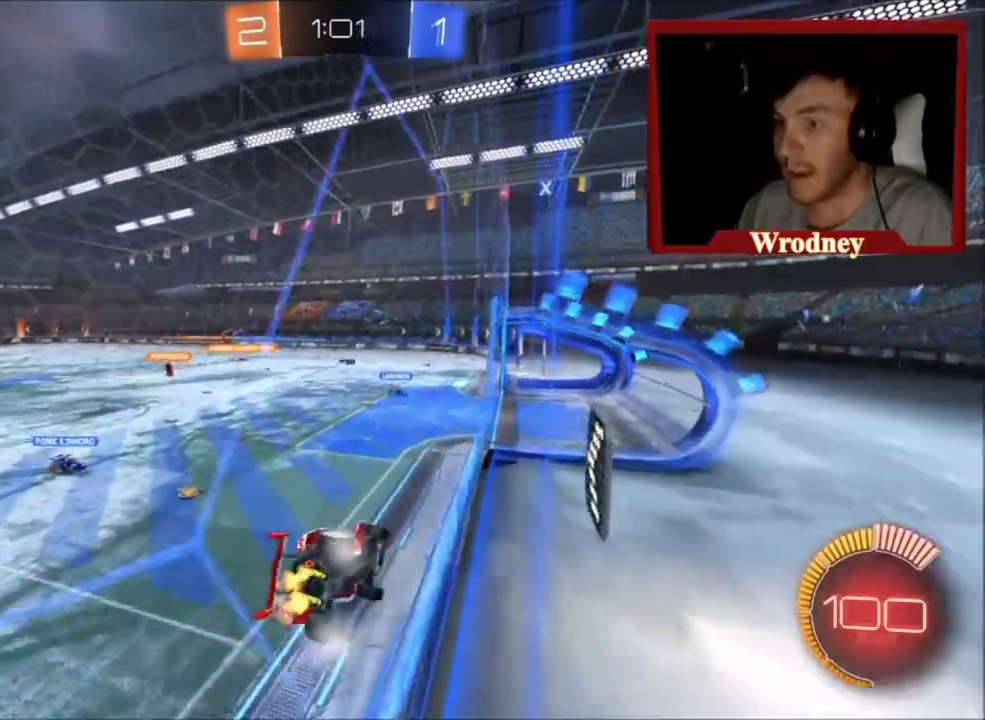
{"buttons": ["X", "R2"], "left_stick": "up-left", "right_stick": "center", "events": [[167, "X", "down"]]}